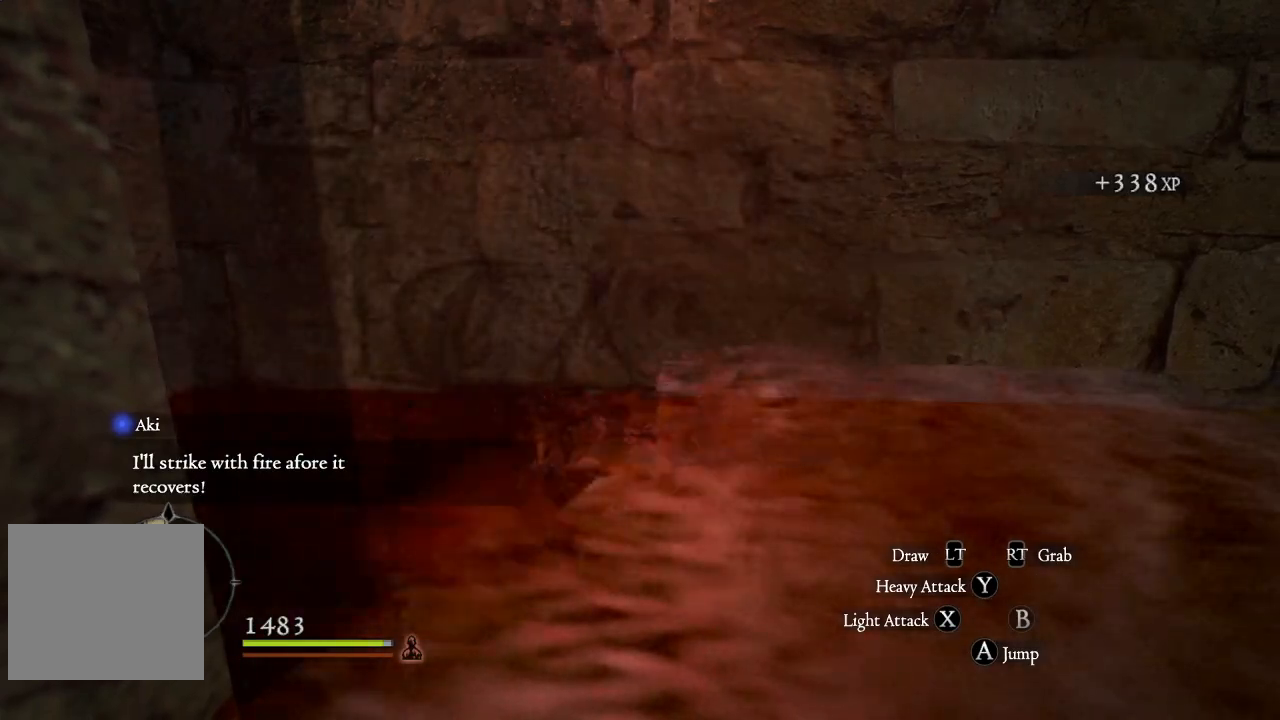
Gameplay with a controller (Xbox layout); each line is a JSON object with the inputs held at the frame after it (dt_ms = milliseconds from this image to that frame). "events" lists button and stick changes between this image and that frame as [ms after this image, input, new state], when the widget could be followed in between.
{"dt_ms": 500, "buttons": [], "left_stick": "up-right", "right_stick": "center", "events": []}
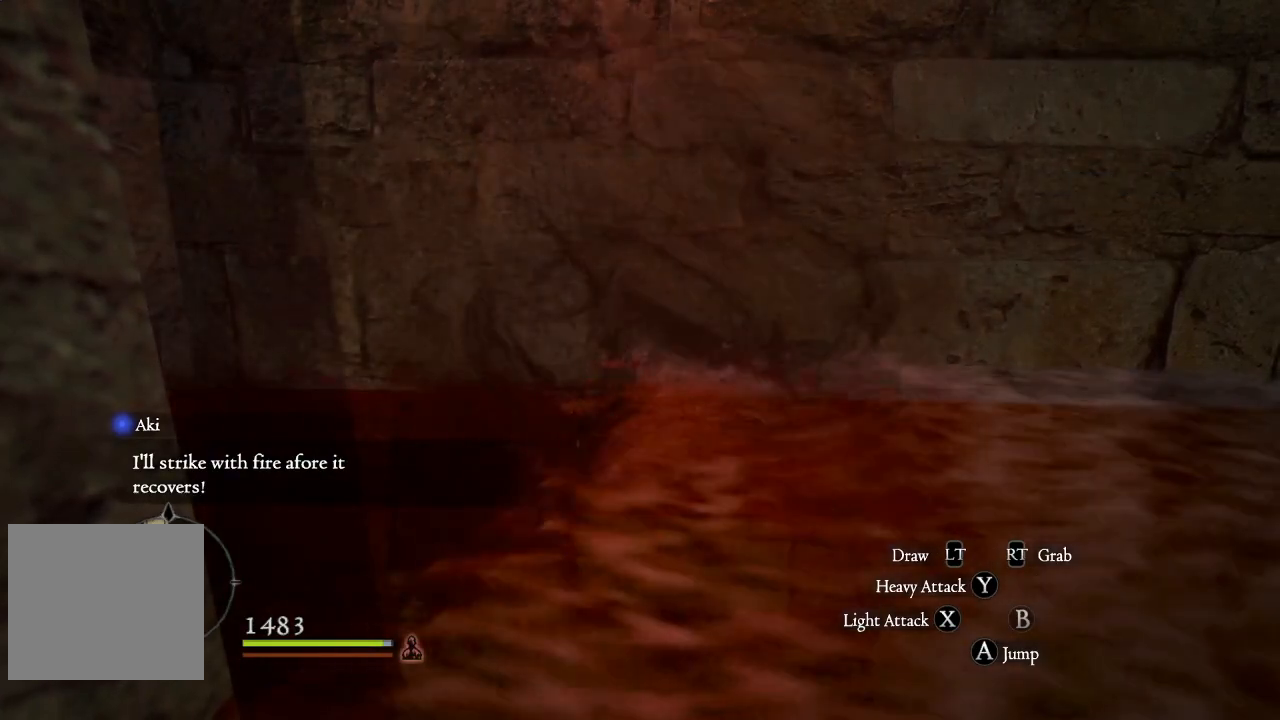
{"dt_ms": 500, "buttons": [], "left_stick": "up-right", "right_stick": "center", "events": []}
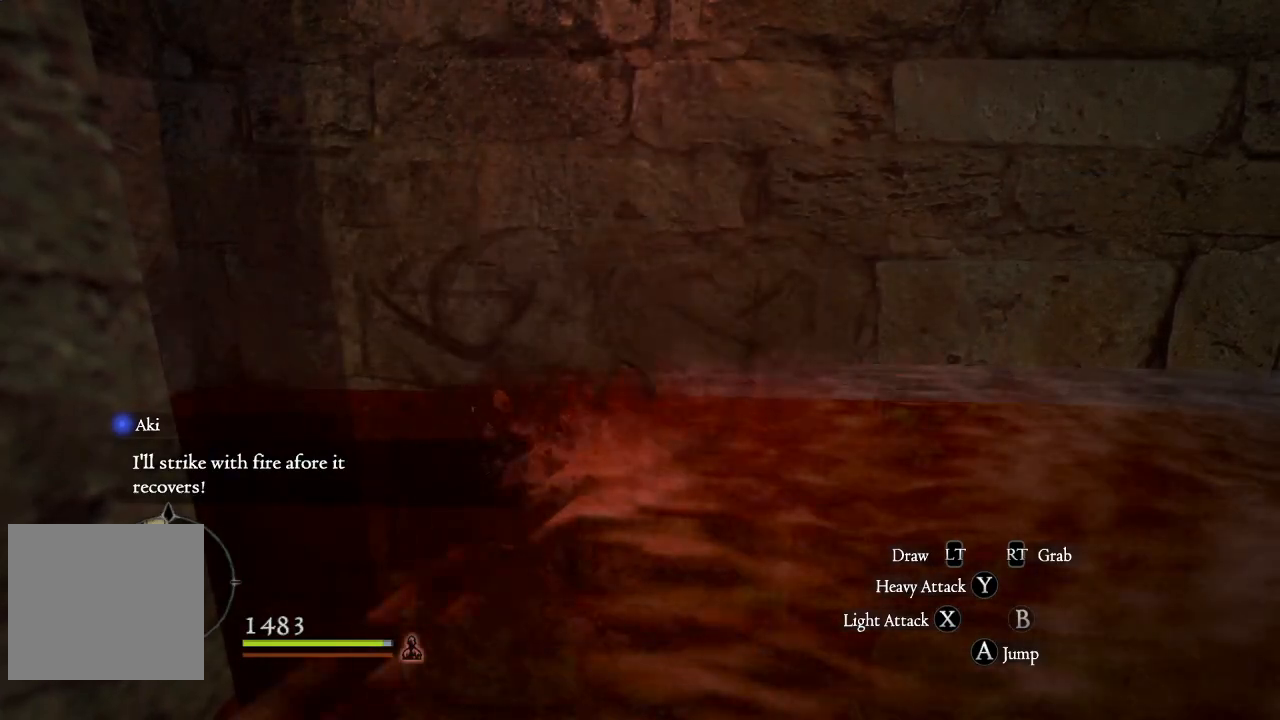
{"dt_ms": 500, "buttons": [], "left_stick": "center", "right_stick": "center", "events": [[133, "left_stick", "center"]]}
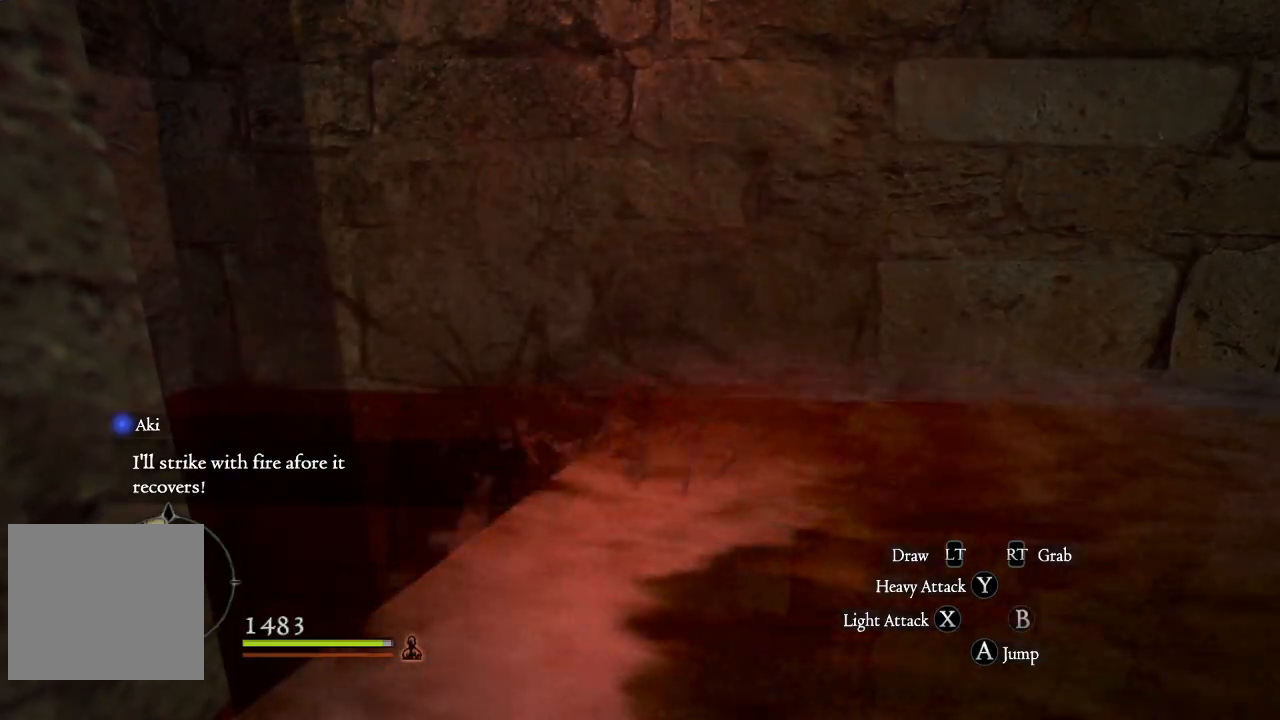
{"dt_ms": 500, "buttons": [], "left_stick": "center", "right_stick": "center", "events": []}
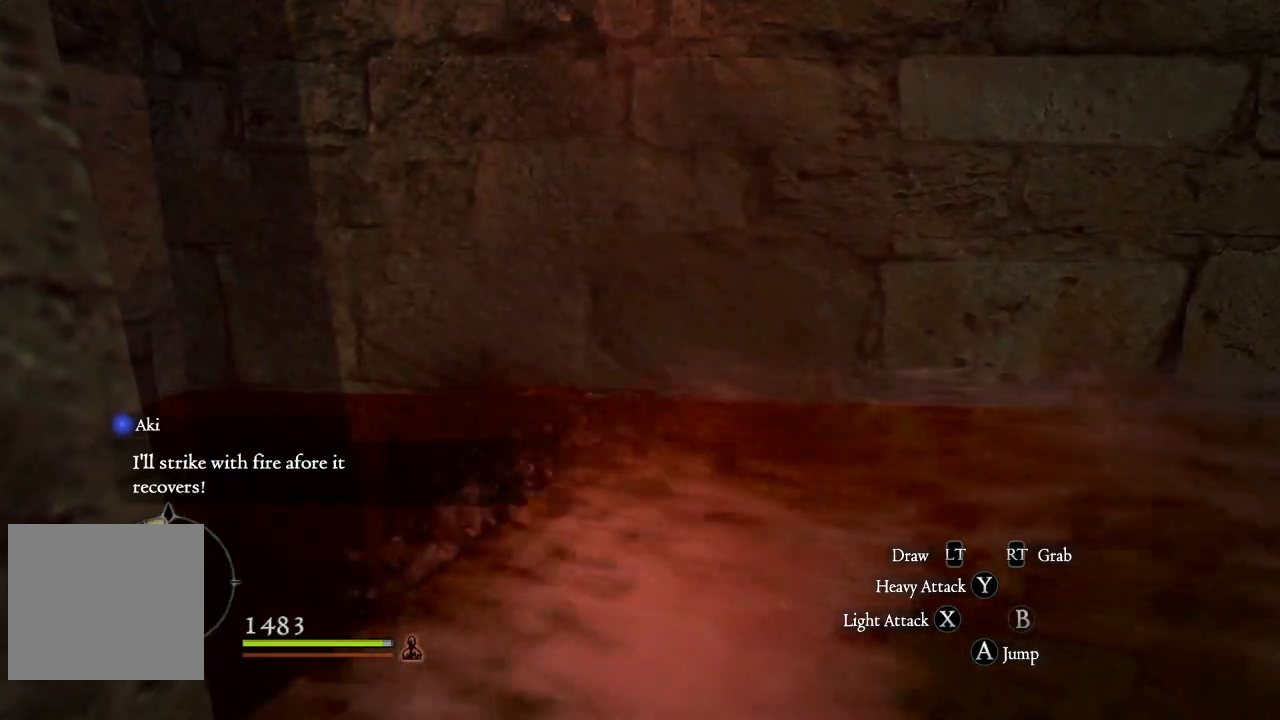
{"dt_ms": 500, "buttons": [], "left_stick": "center", "right_stick": "center", "events": []}
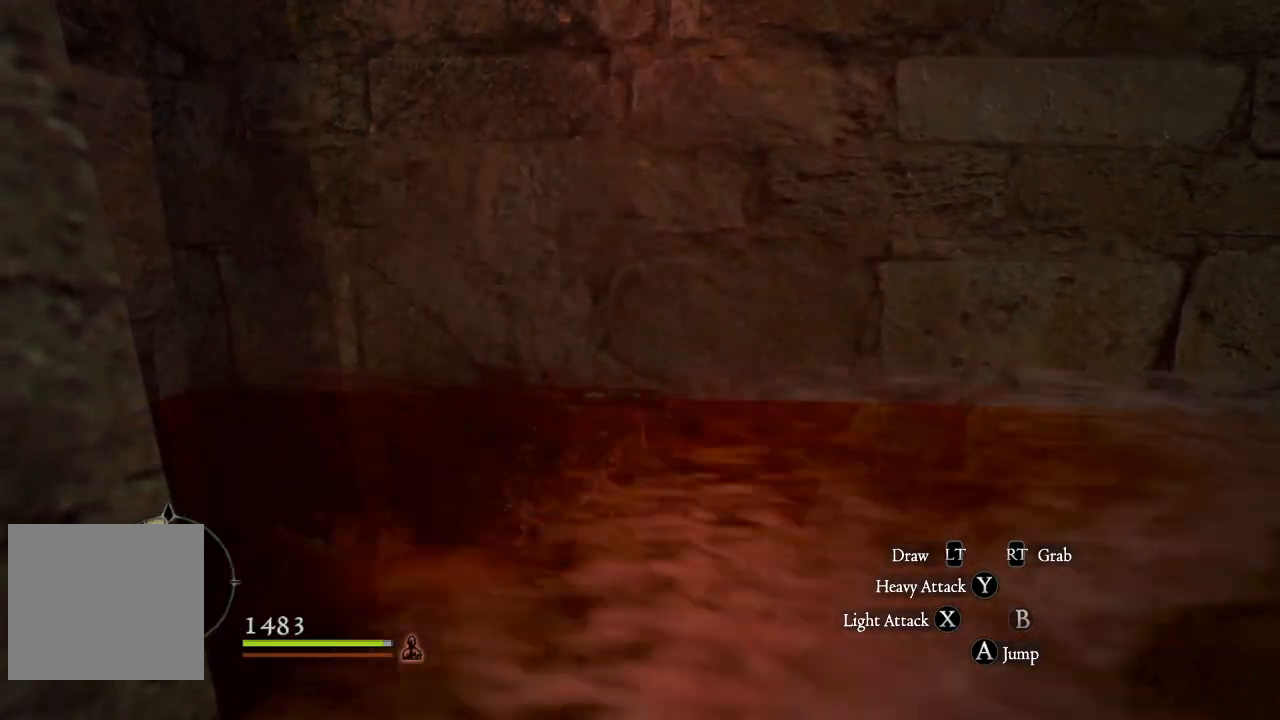
{"dt_ms": 500, "buttons": [], "left_stick": "center", "right_stick": "center", "events": []}
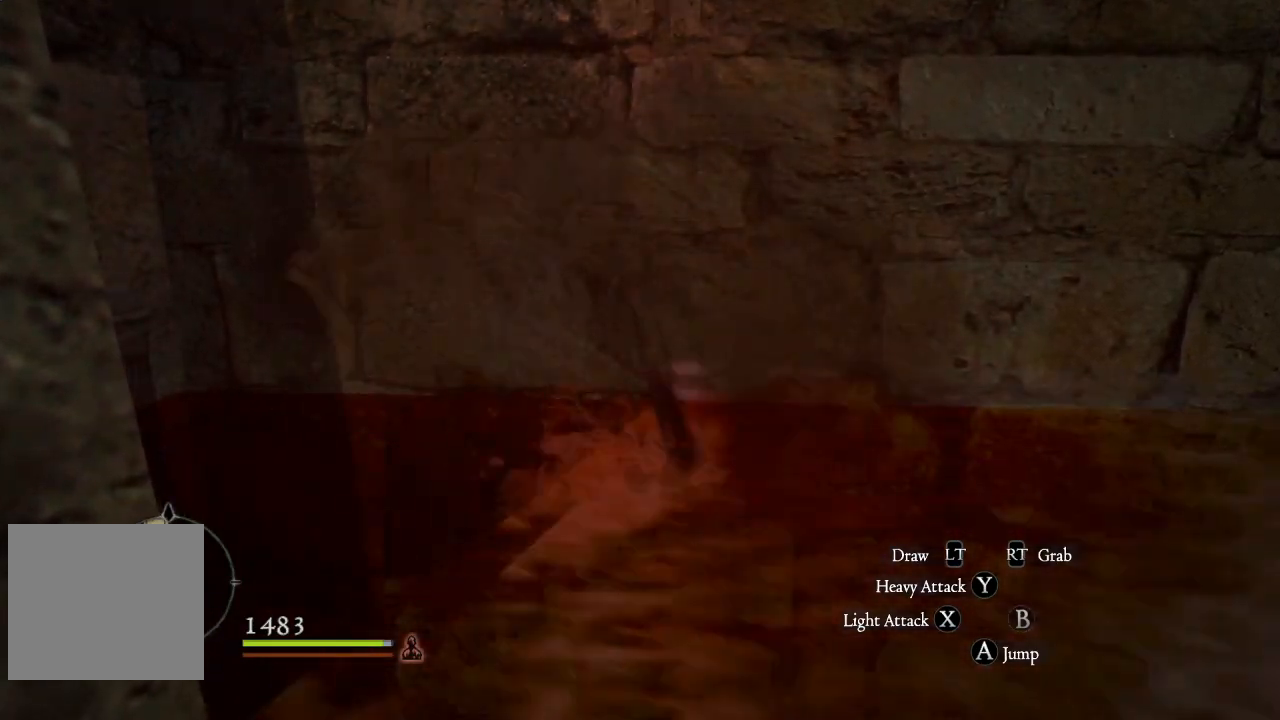
{"dt_ms": 500, "buttons": [], "left_stick": "center", "right_stick": "center", "events": []}
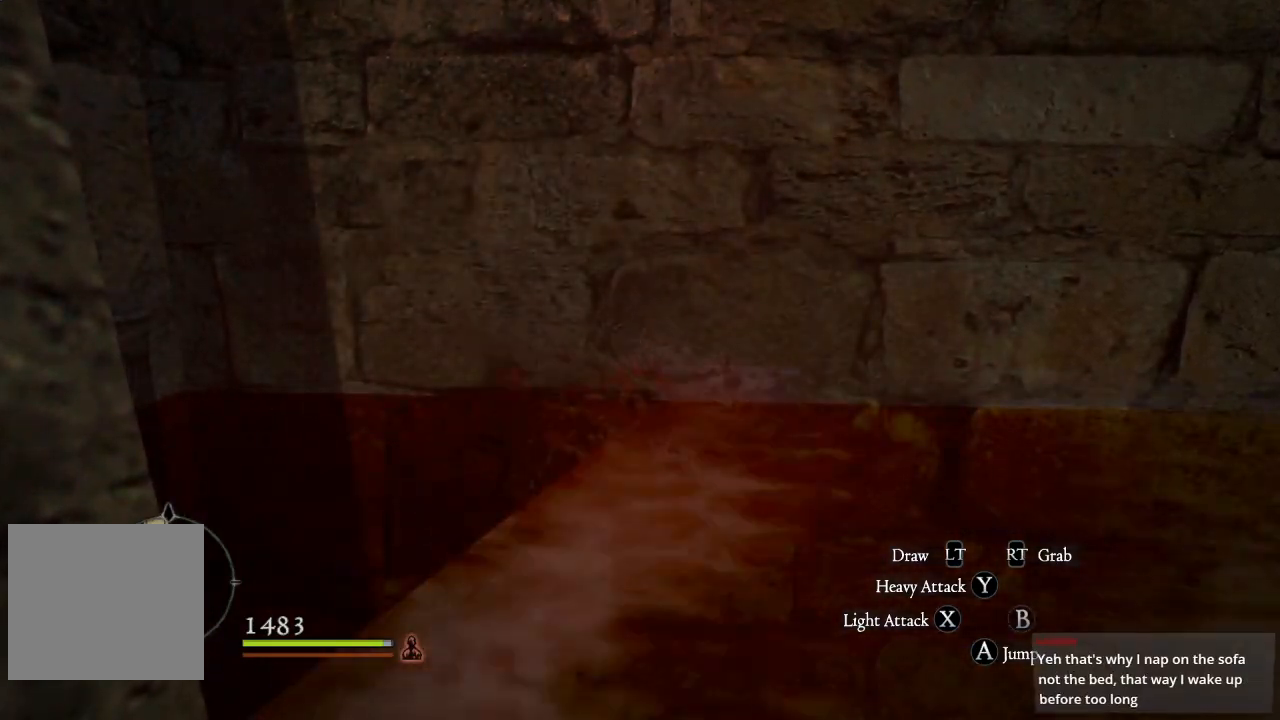
{"dt_ms": 500, "buttons": [], "left_stick": "center", "right_stick": "center", "events": []}
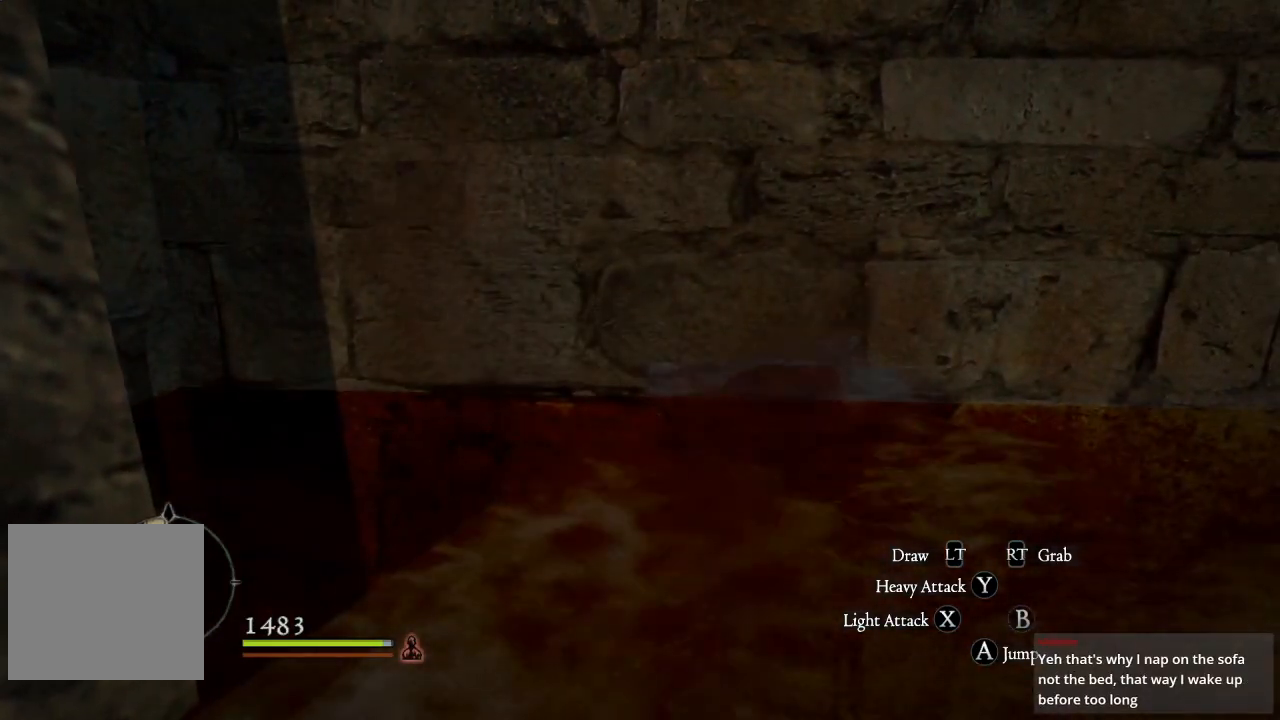
{"dt_ms": 500, "buttons": [], "left_stick": "center", "right_stick": "center", "events": []}
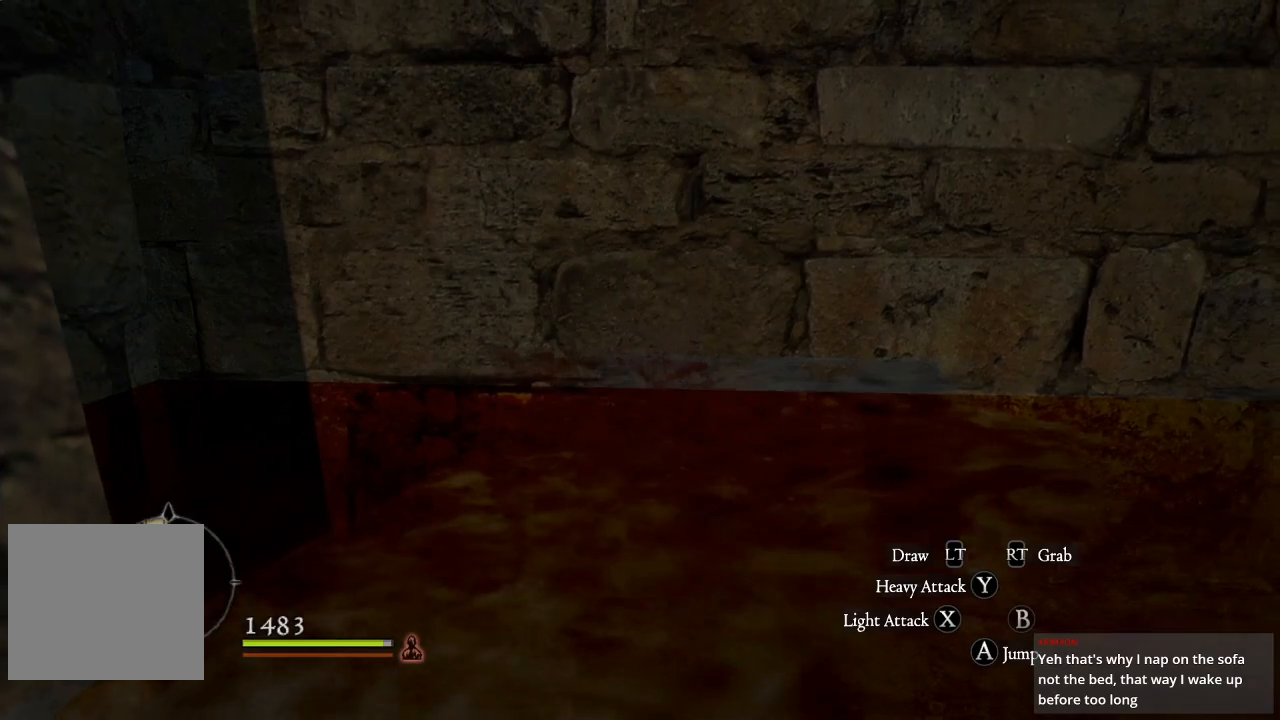
{"dt_ms": 500, "buttons": [], "left_stick": "right", "right_stick": "center", "events": [[33, "left_stick", "up"], [417, "left_stick", "right"]]}
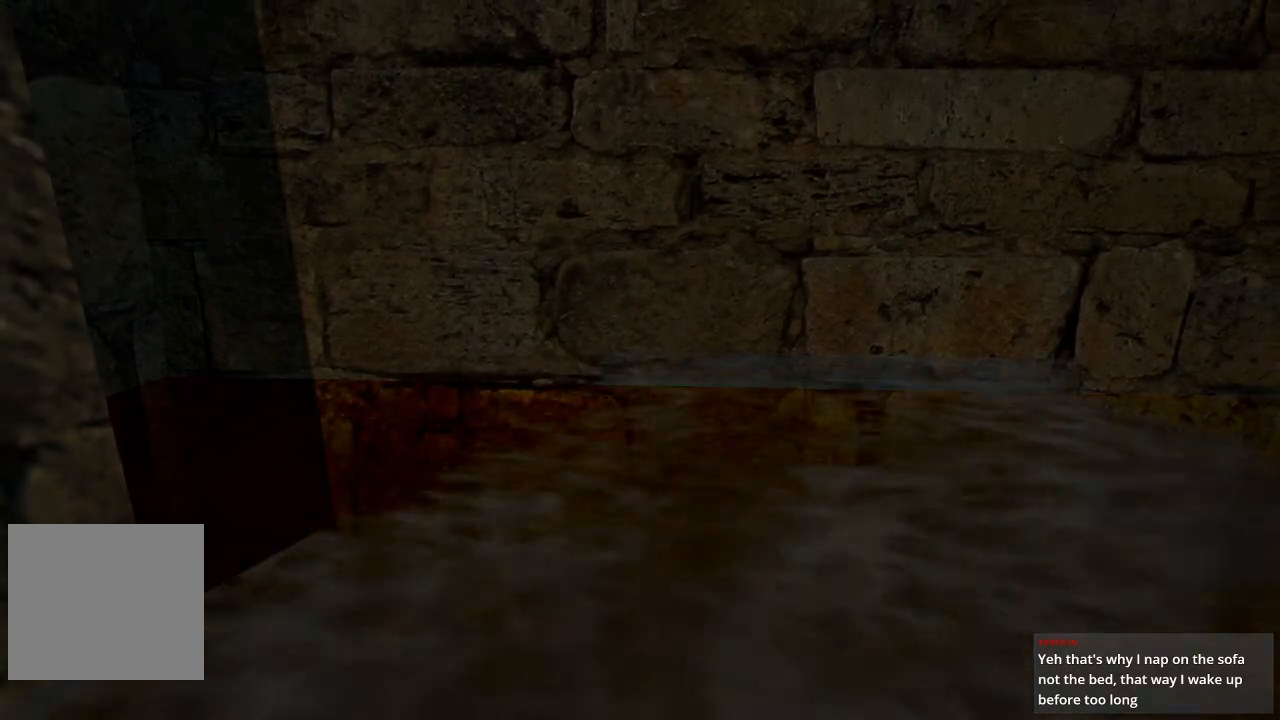
{"dt_ms": 500, "buttons": [], "left_stick": "center", "right_stick": "center", "events": [[167, "left_stick", "down-right"], [433, "left_stick", "center"]]}
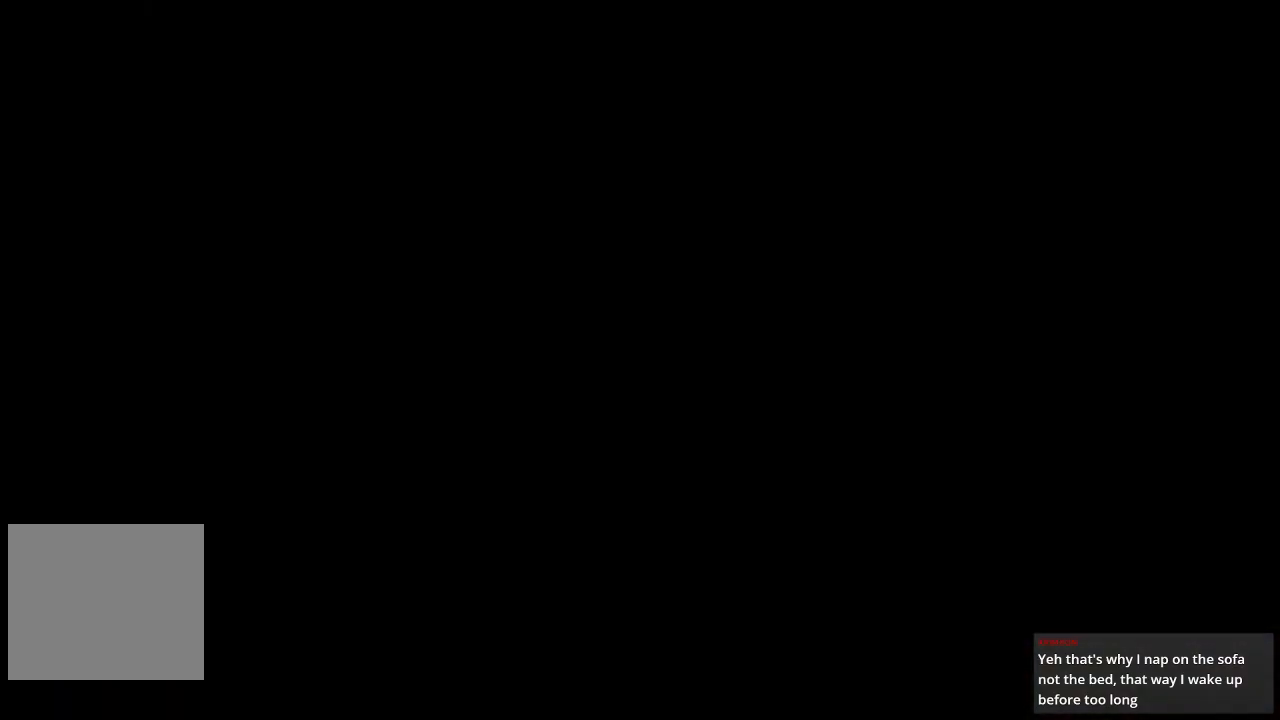
{"dt_ms": 500, "buttons": [], "left_stick": "center", "right_stick": "center", "events": []}
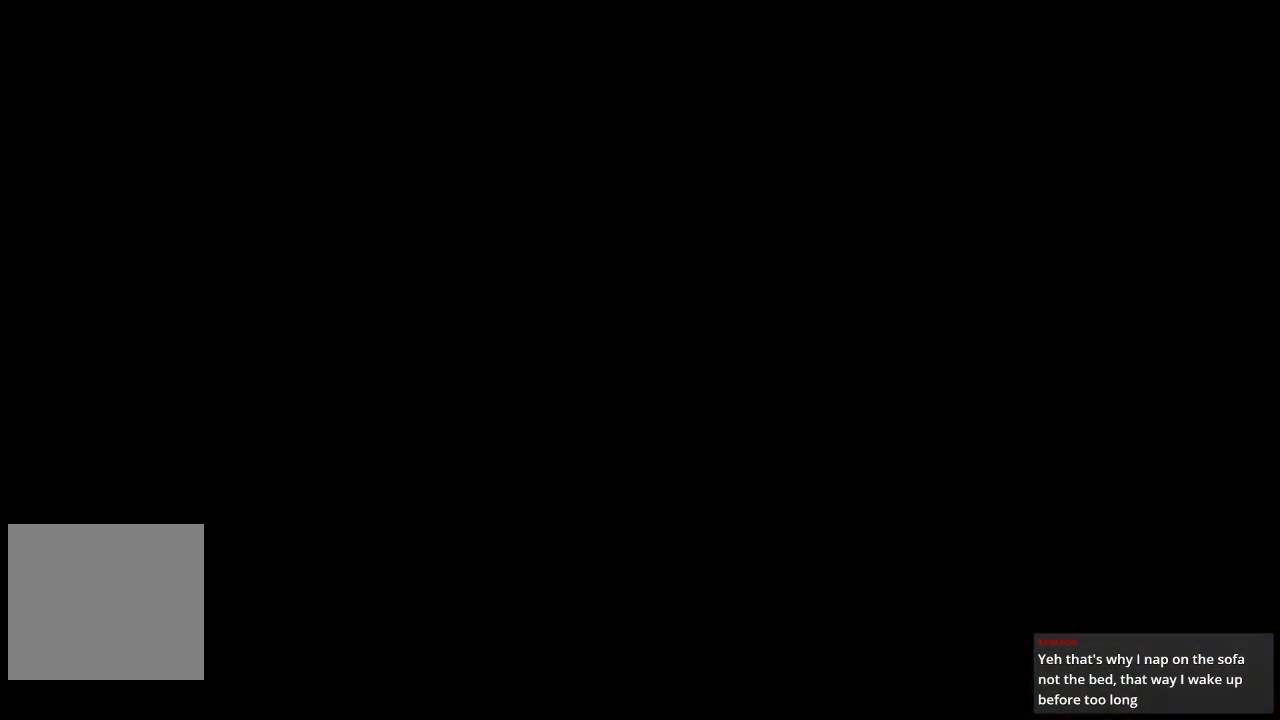
{"dt_ms": 500, "buttons": [], "left_stick": "center", "right_stick": "center", "events": []}
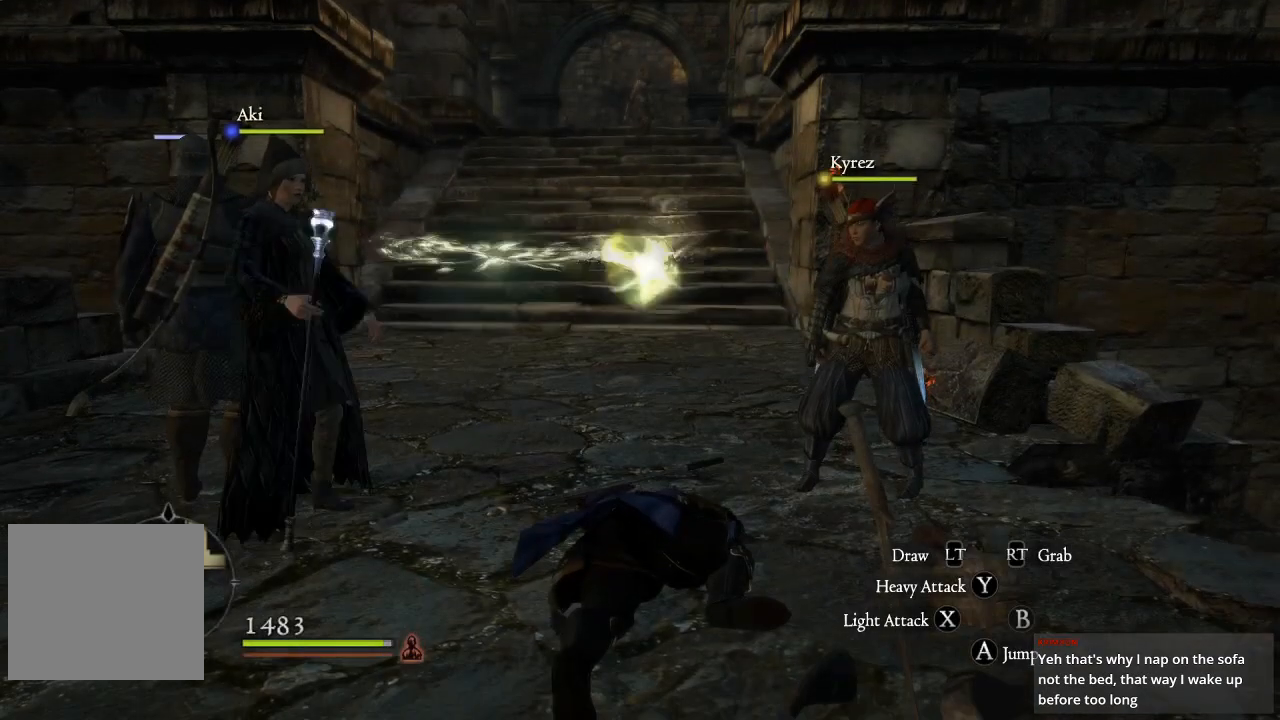
{"dt_ms": 500, "buttons": [], "left_stick": "up", "right_stick": "center", "events": [[450, "left_stick", "up"]]}
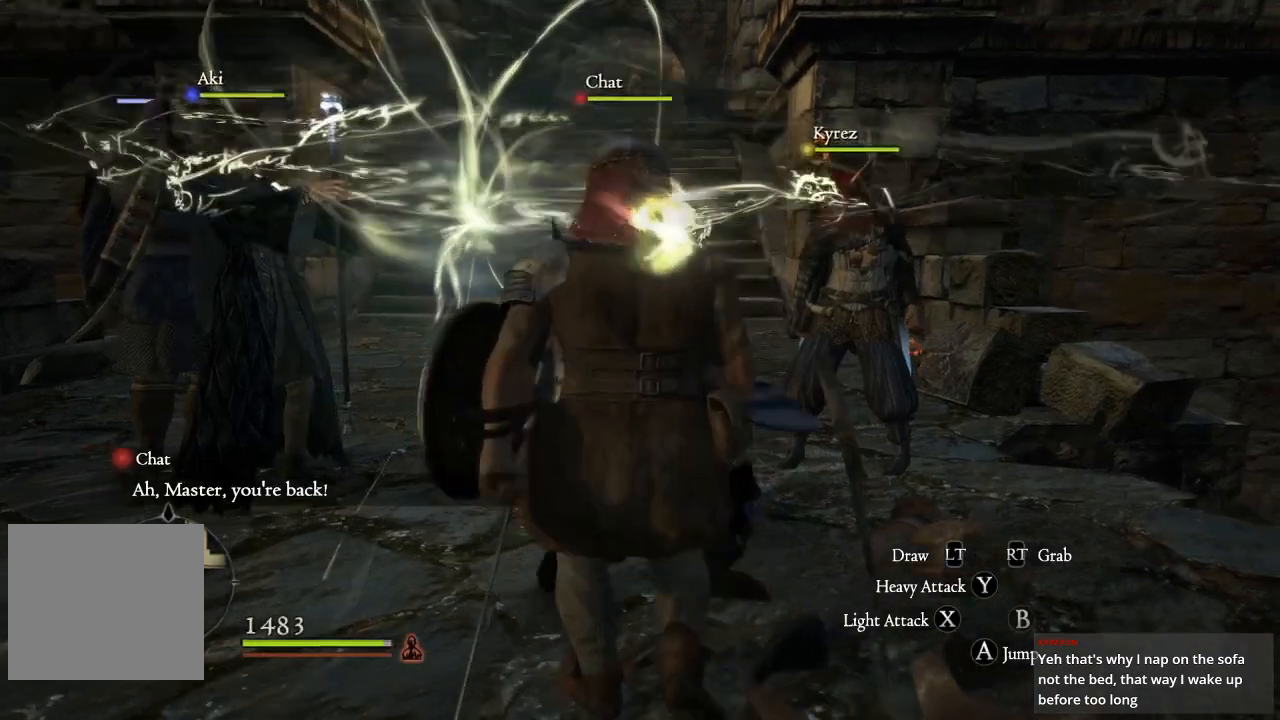
{"dt_ms": 500, "buttons": [], "left_stick": "up", "right_stick": "center", "events": []}
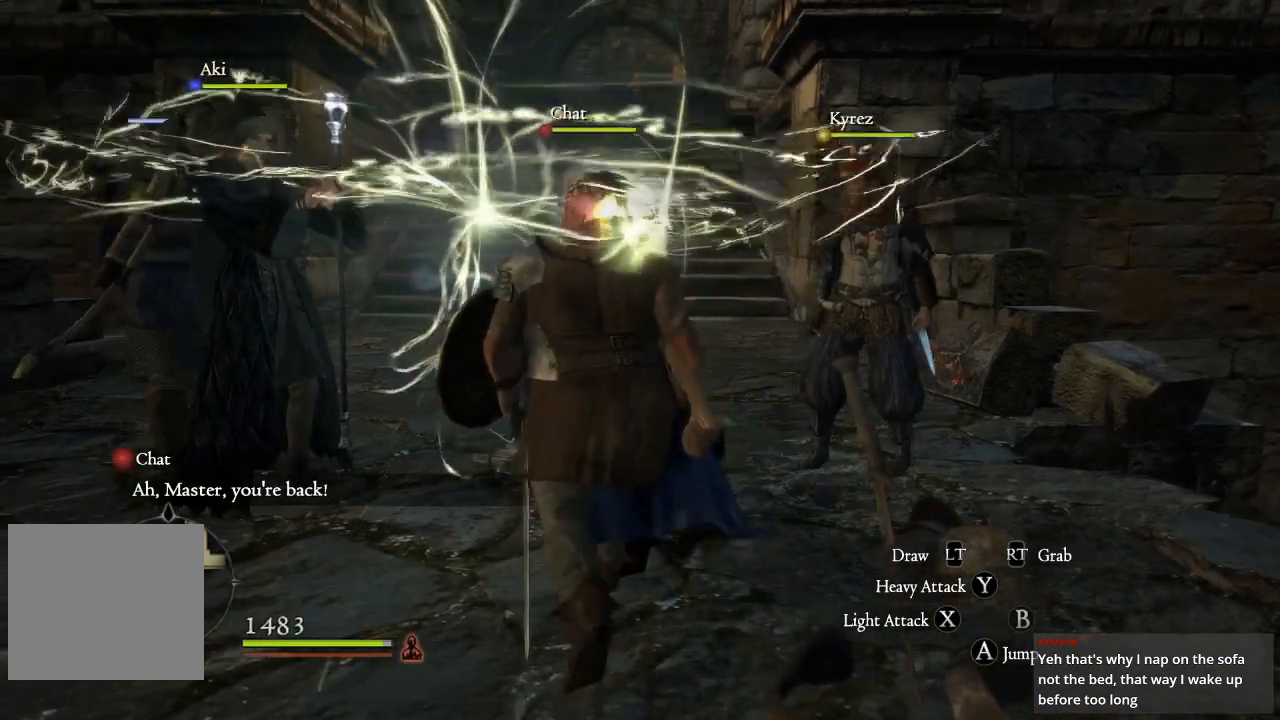
{"dt_ms": 500, "buttons": [], "left_stick": "up", "right_stick": "center", "events": []}
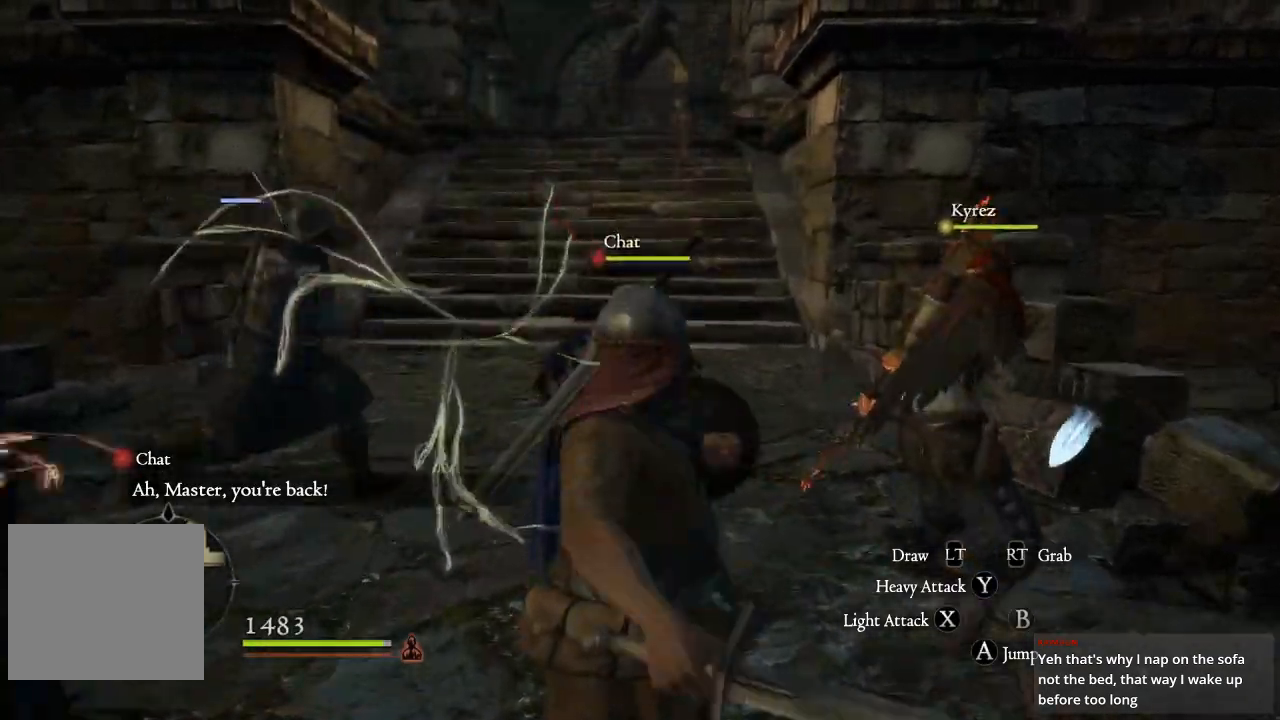
{"dt_ms": 500, "buttons": [], "left_stick": "up", "right_stick": "up-right", "events": [[450, "right_stick", "up-right"]]}
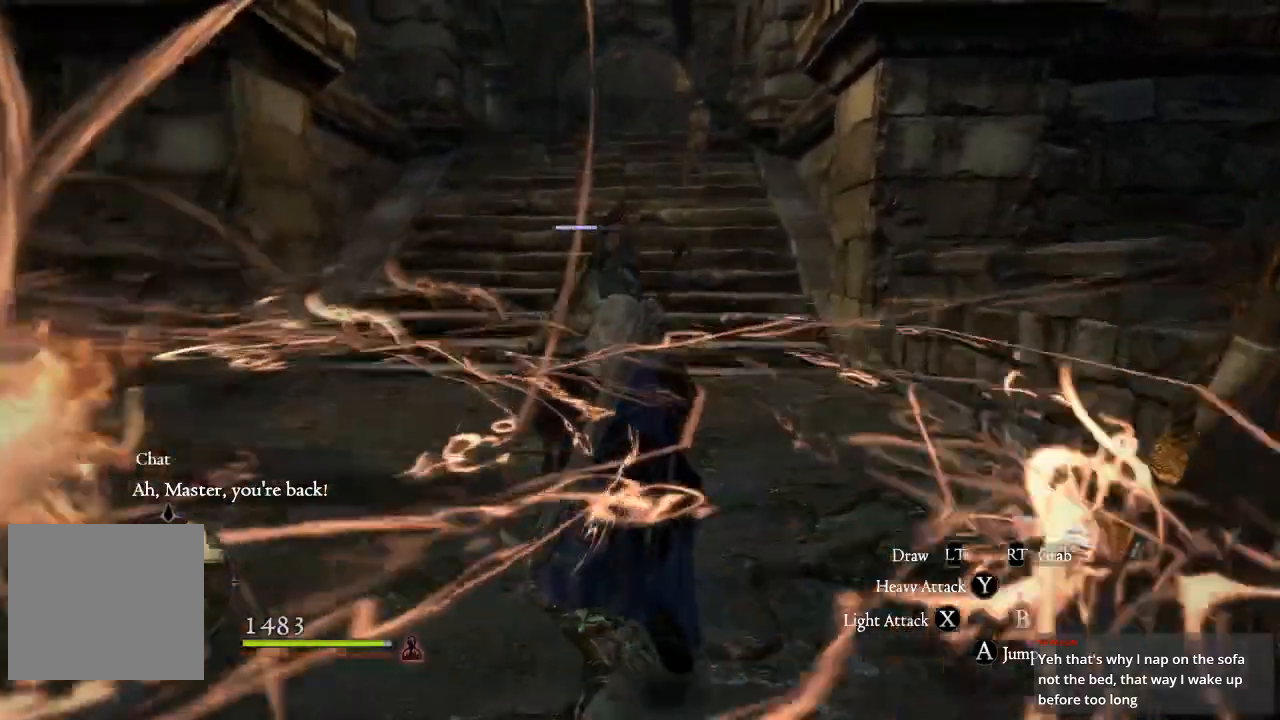
{"dt_ms": 1000, "buttons": [], "left_stick": "up", "right_stick": "center"}
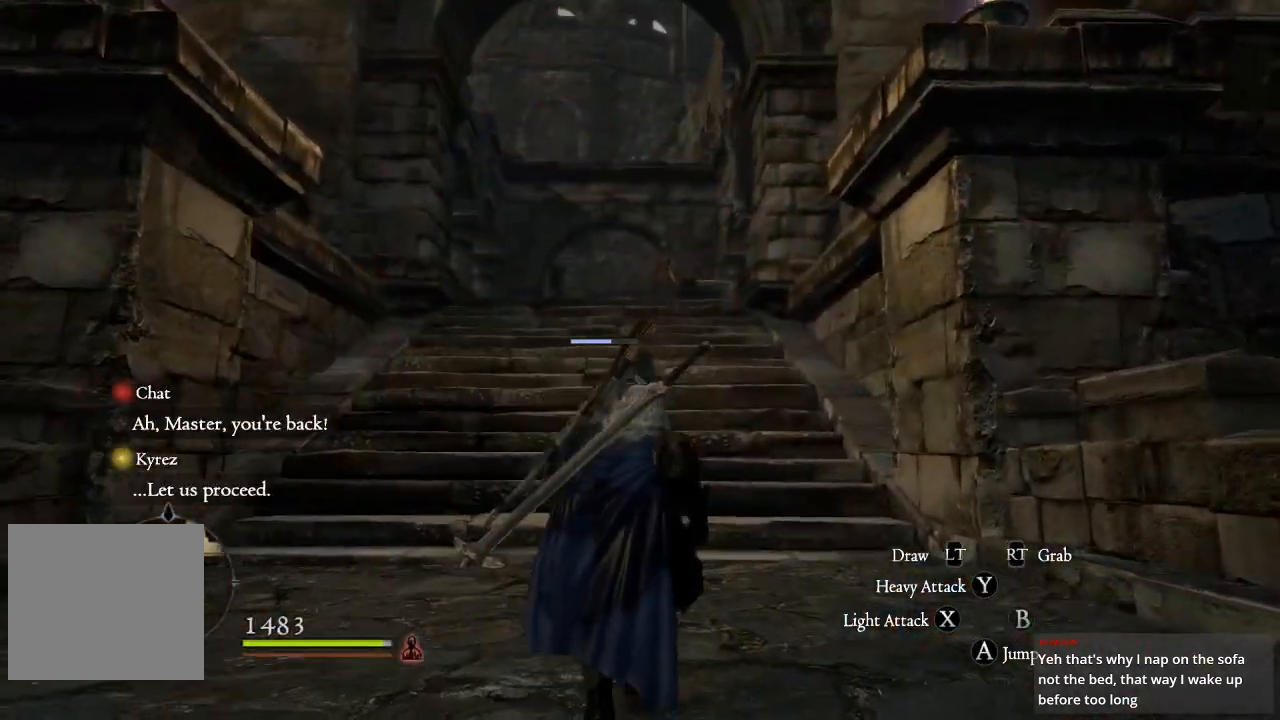
{"dt_ms": 500, "buttons": [], "left_stick": "up", "right_stick": "center", "events": [[83, "L3", "down"], [417, "L3", "up"]]}
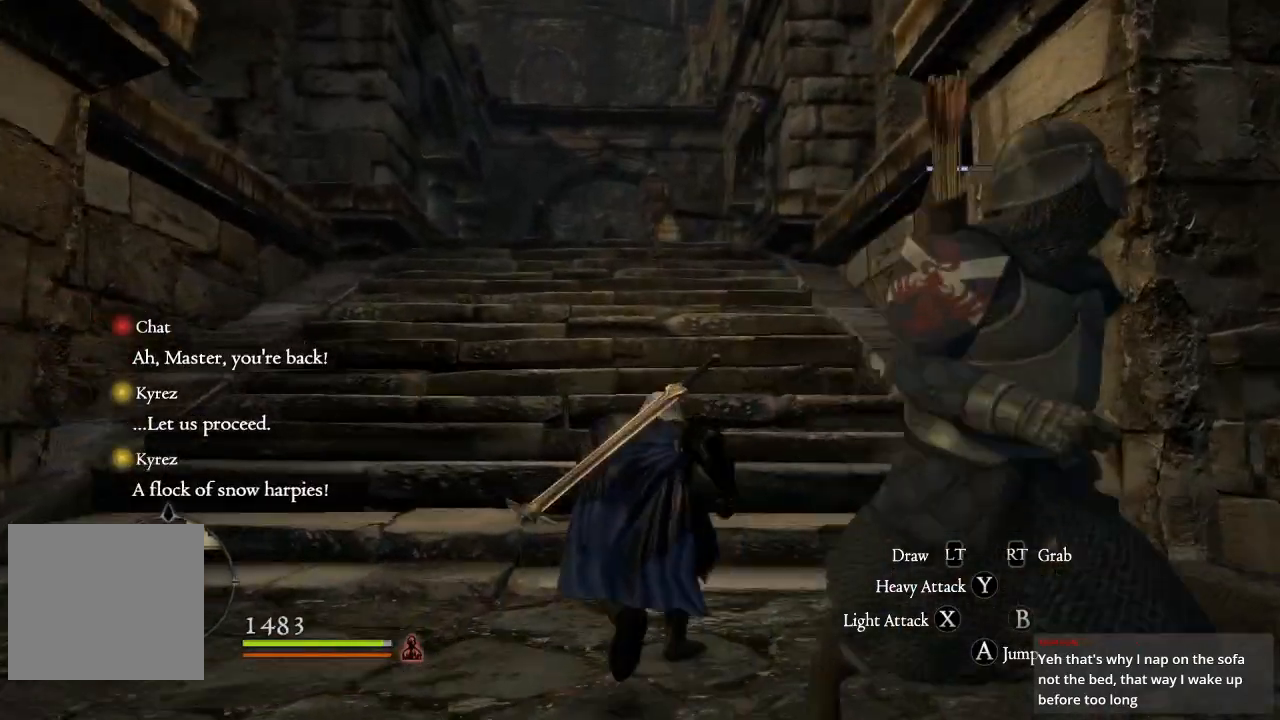
{"dt_ms": 500, "buttons": [], "left_stick": "up", "right_stick": "center", "events": [[317, "right_stick", "up-right"], [467, "right_stick", "center"]]}
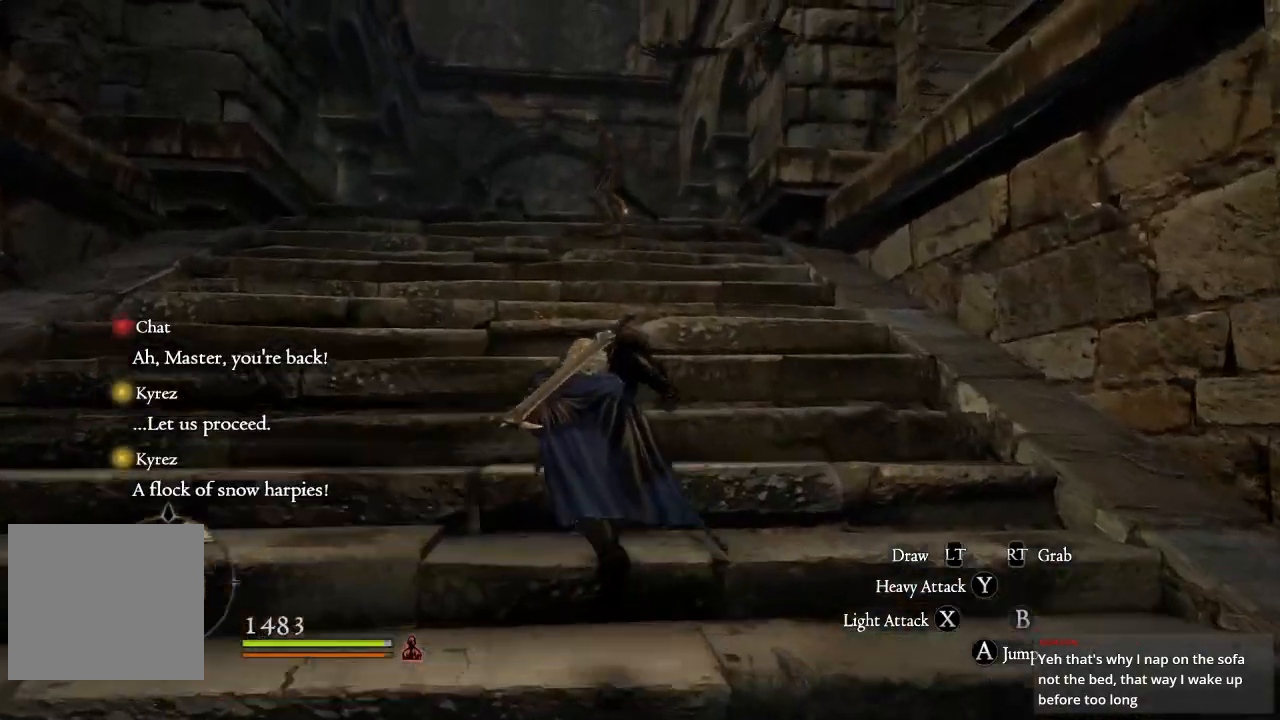
{"dt_ms": 500, "buttons": [], "left_stick": "up", "right_stick": "center", "events": [[33, "right_stick", "right"], [117, "right_stick", "up-right"], [333, "right_stick", "center"]]}
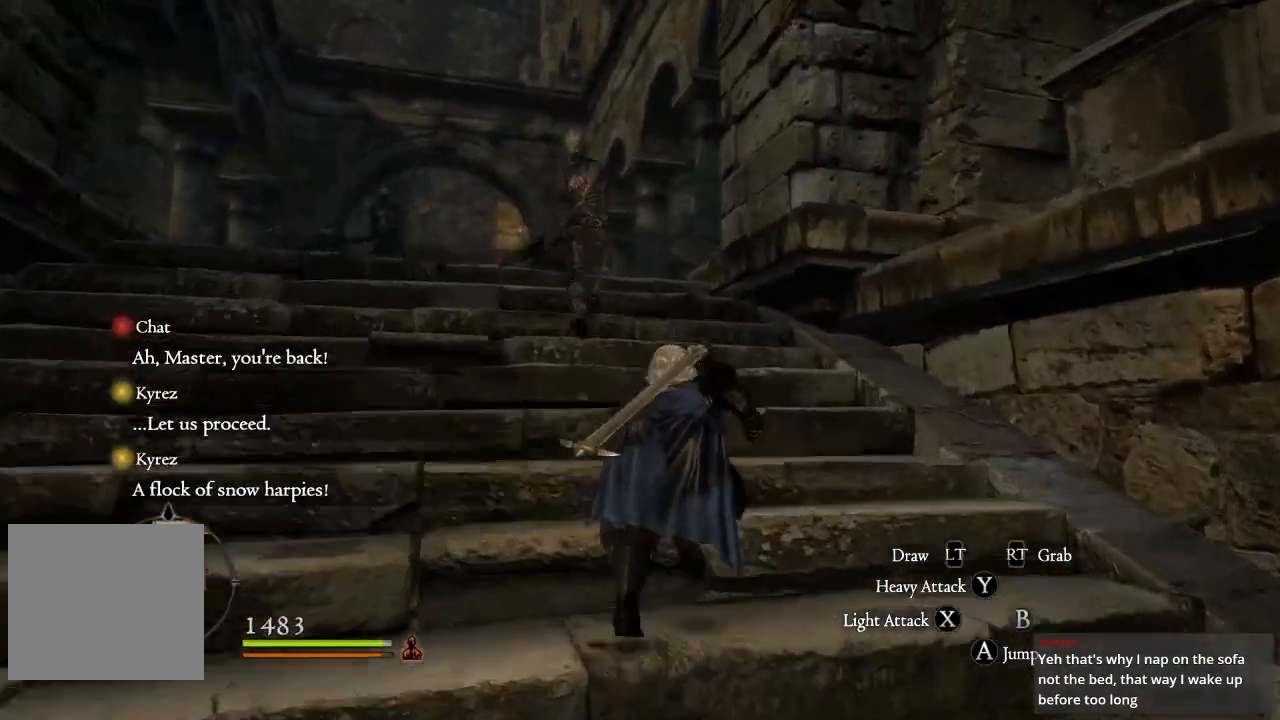
{"dt_ms": 500, "buttons": ["A"], "left_stick": "up", "right_stick": "center", "events": [[133, "A", "down"], [333, "X", "down"], [450, "X", "up"]]}
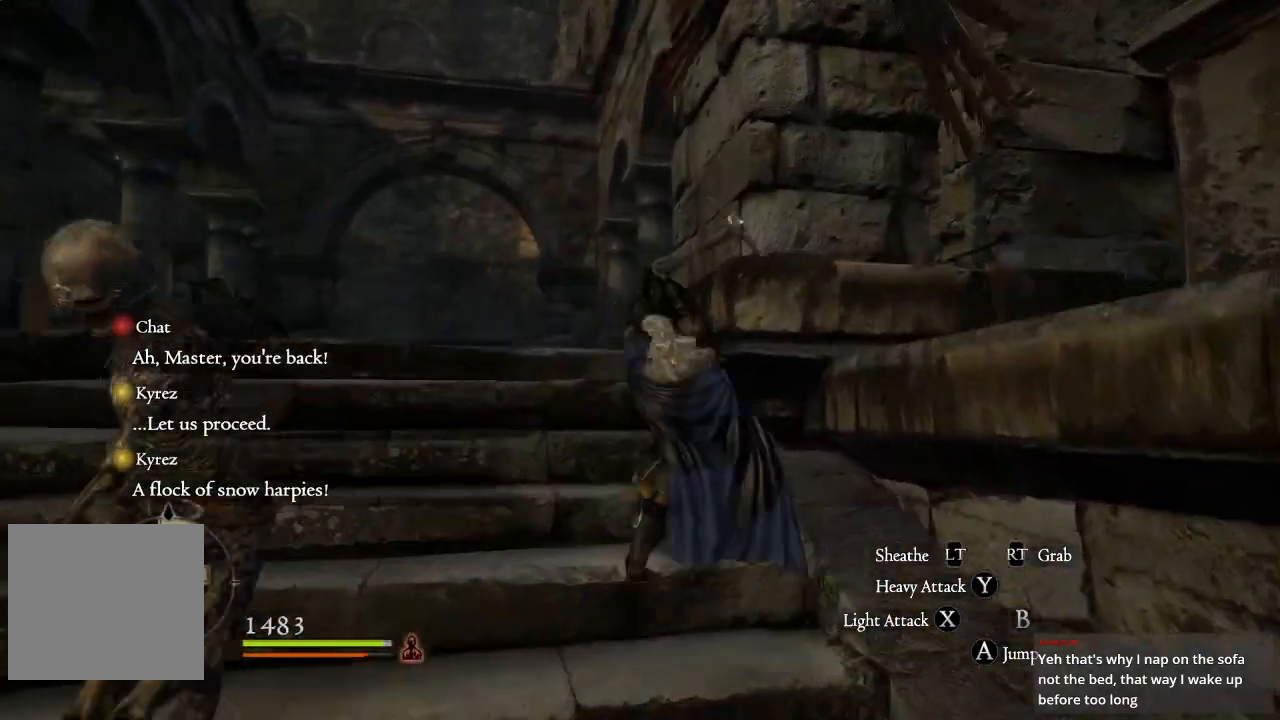
{"dt_ms": 500, "buttons": ["X"], "left_stick": "up-left", "right_stick": "center", "events": [[33, "X", "down"], [133, "X", "up"], [200, "X", "down"], [250, "X", "up"], [350, "A", "up"], [367, "left_stick", "up-left"], [500, "X", "down"]]}
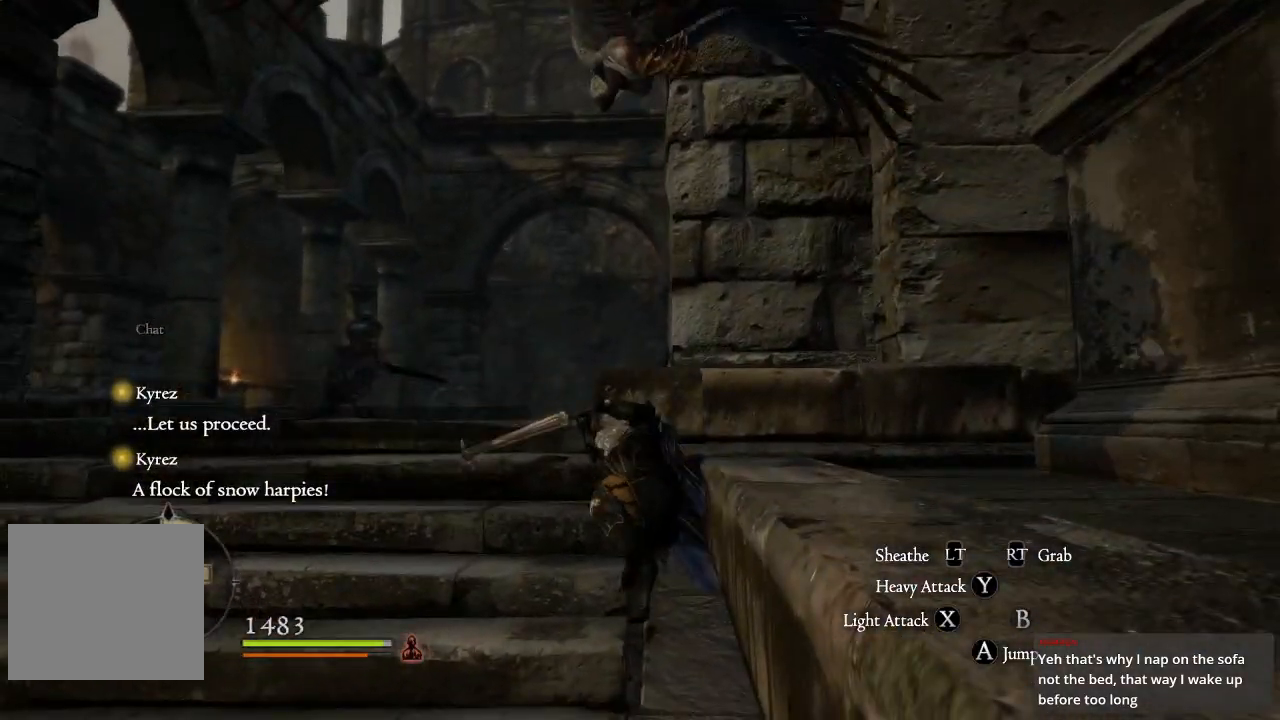
{"dt_ms": 500, "buttons": ["A", "X"], "left_stick": "up", "right_stick": "center", "events": [[83, "X", "up"], [233, "A", "down"], [267, "left_stick", "up"], [417, "X", "down"]]}
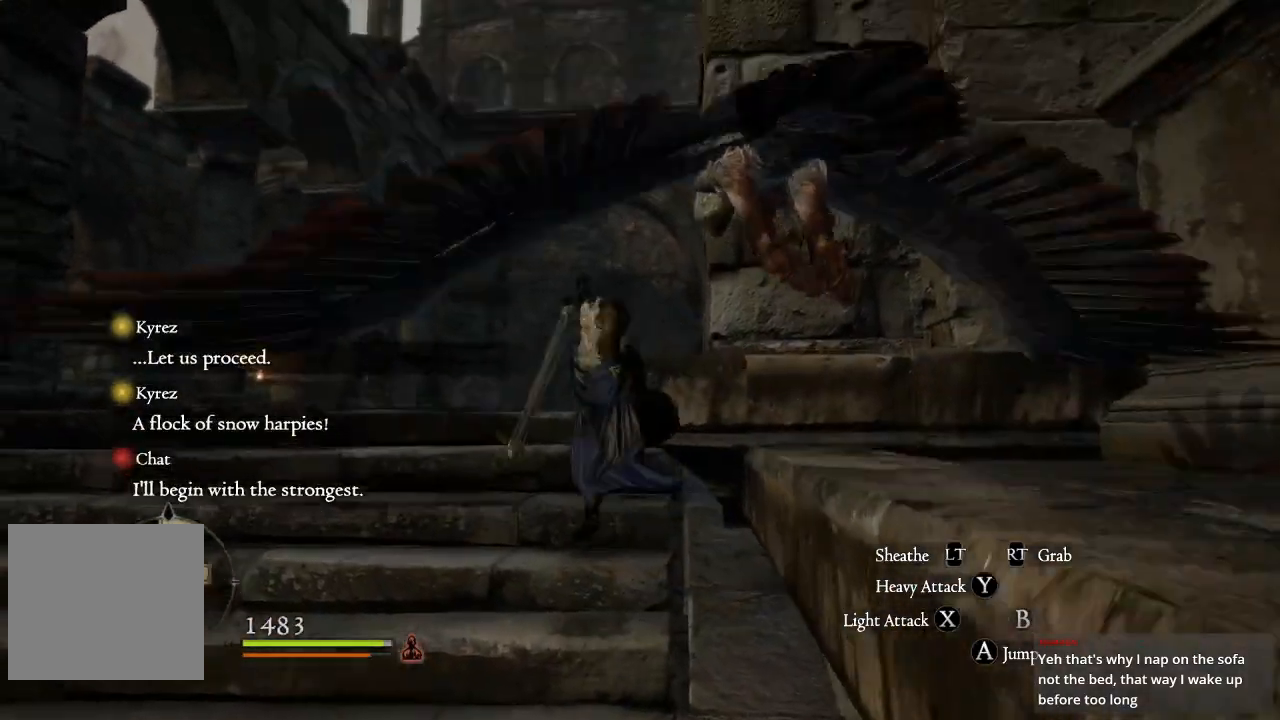
{"dt_ms": 500, "buttons": [], "left_stick": "down-right", "right_stick": "center", "events": [[33, "X", "up"], [117, "left_stick", "up-right"], [133, "X", "down"], [217, "A", "up"], [217, "X", "up"], [250, "left_stick", "right"], [283, "X", "down"], [367, "X", "up"], [433, "left_stick", "down-right"]]}
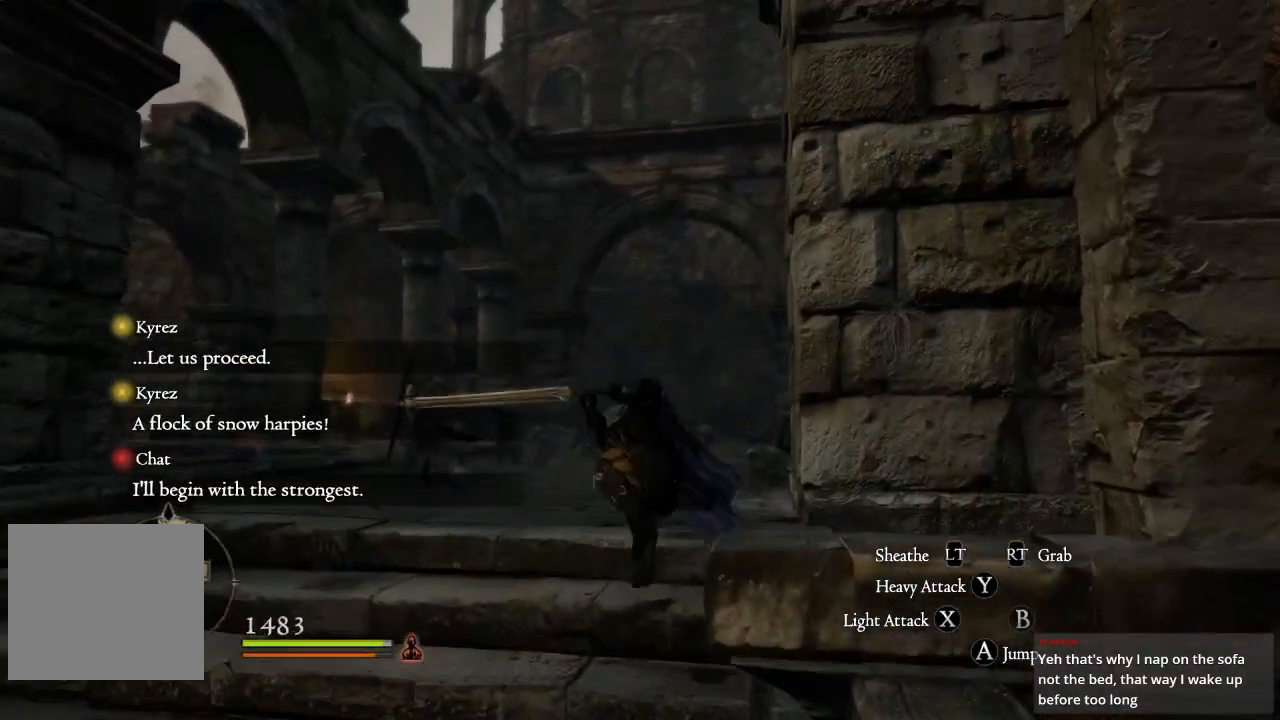
{"dt_ms": 500, "buttons": [], "left_stick": "down-left", "right_stick": "right", "events": [[83, "left_stick", "down"], [100, "right_stick", "right"], [250, "left_stick", "down-left"]]}
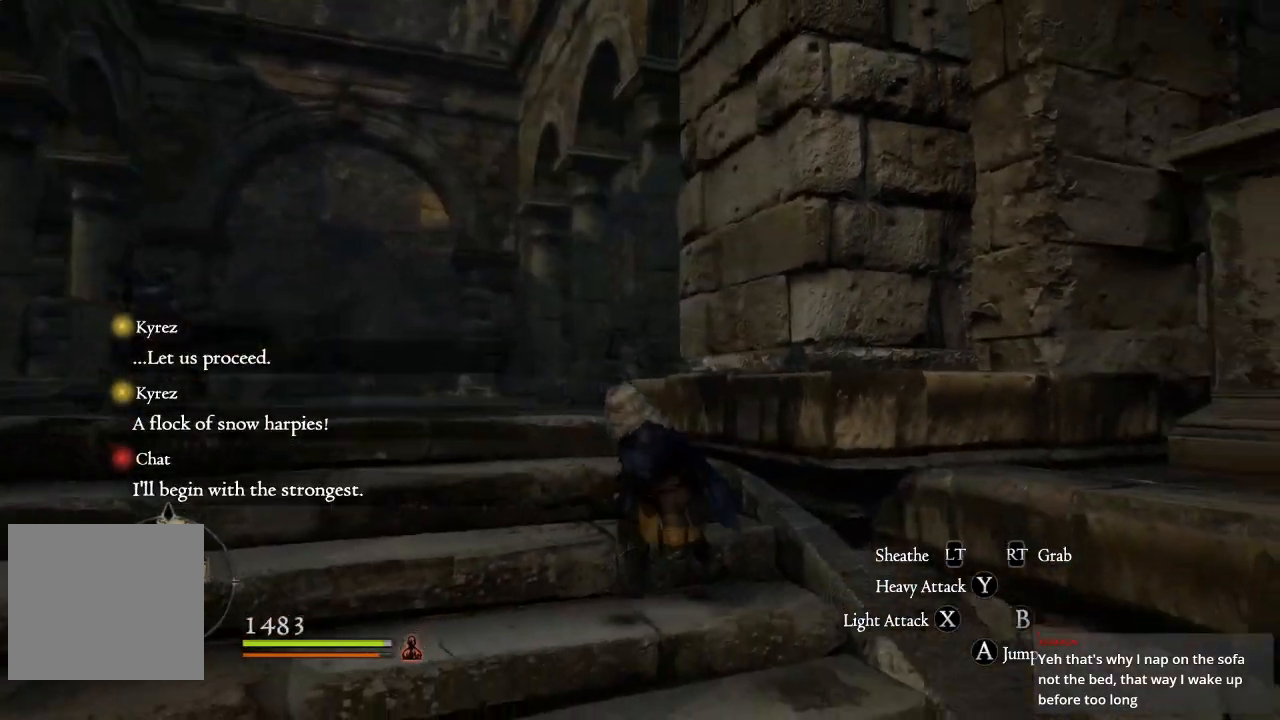
{"dt_ms": 500, "buttons": [], "left_stick": "down", "right_stick": "center", "events": [[17, "right_stick", "center"], [100, "left_stick", "down-right"], [200, "left_stick", "right"], [417, "left_stick", "down"]]}
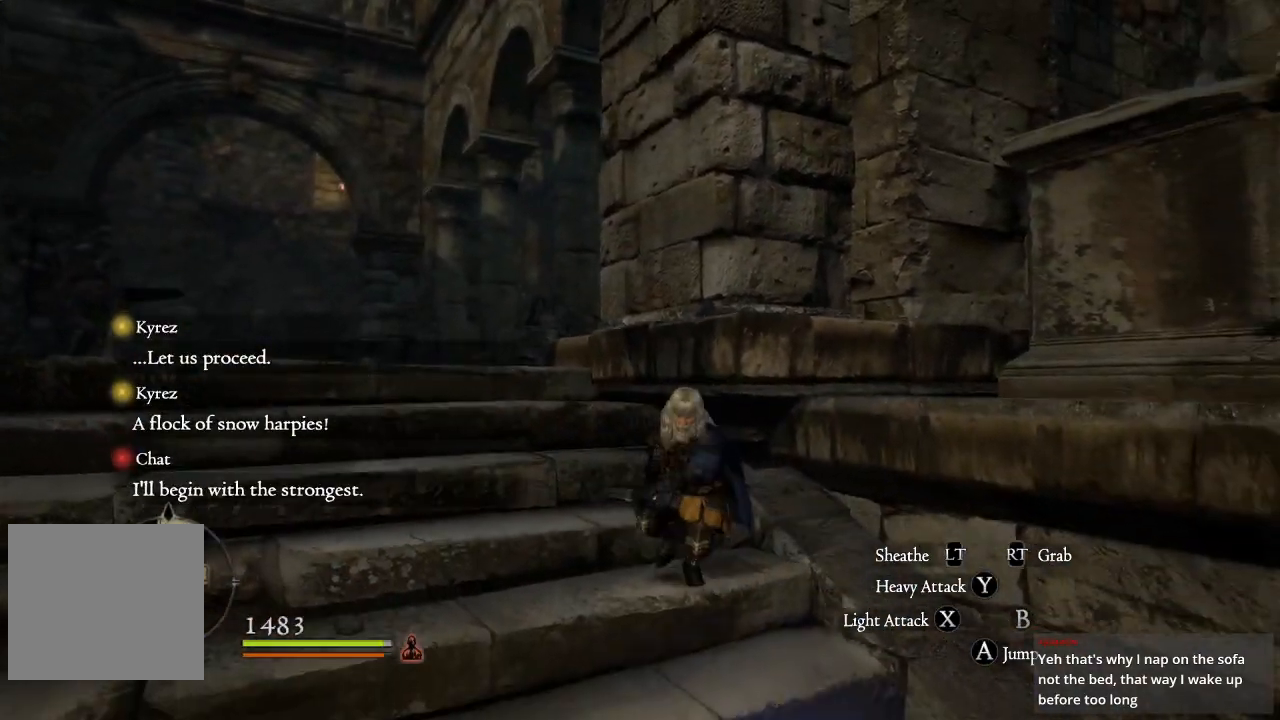
{"dt_ms": 500, "buttons": [], "left_stick": "down", "right_stick": "center", "events": [[83, "left_stick", "down-left"], [400, "left_stick", "down"]]}
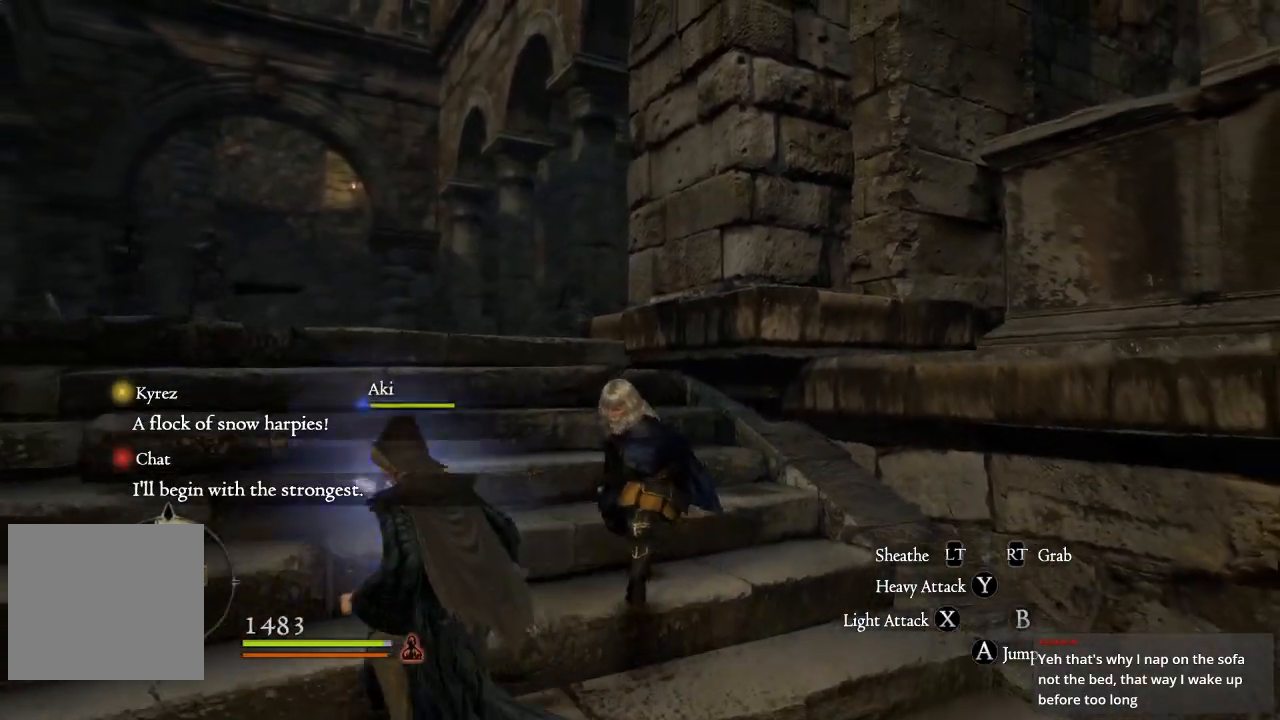
{"dt_ms": 500, "buttons": [], "left_stick": "down-left", "right_stick": "center", "events": [[117, "left_stick", "down-right"], [333, "left_stick", "down"], [450, "left_stick", "down-left"]]}
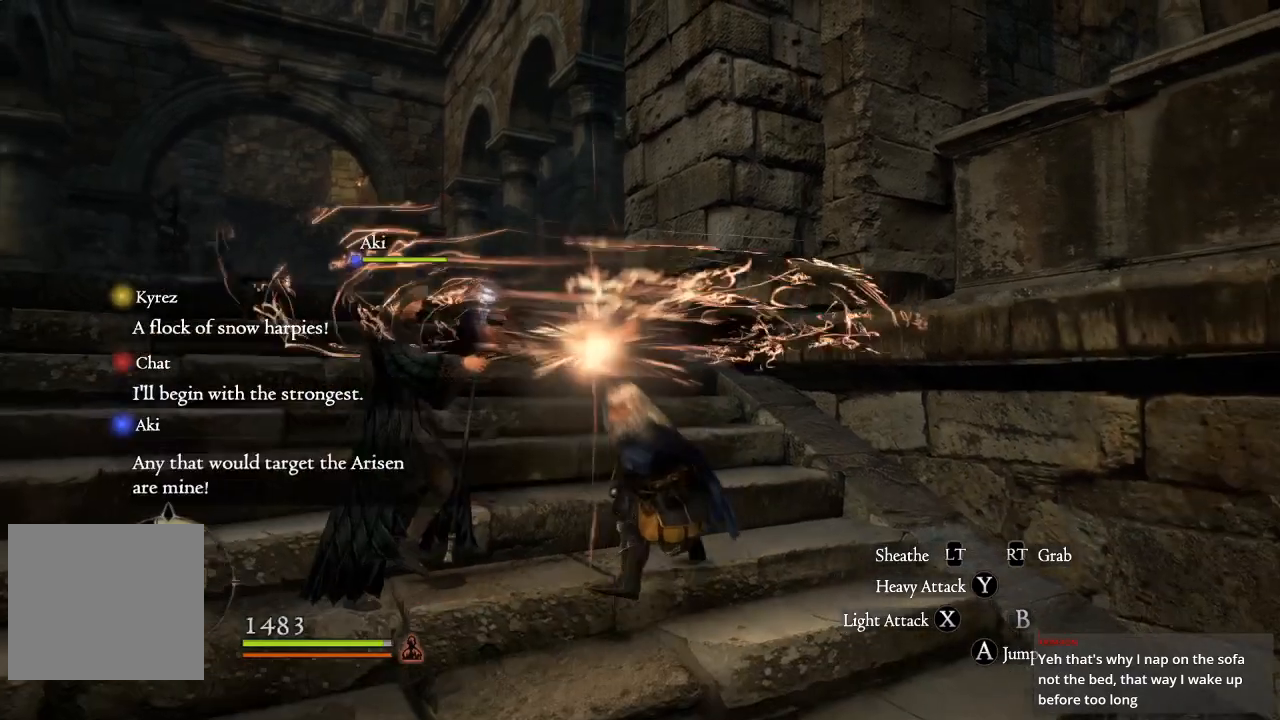
{"dt_ms": 500, "buttons": [], "left_stick": "down-right", "right_stick": "center", "events": [[150, "left_stick", "up-left"], [217, "left_stick", "up"], [417, "left_stick", "right"], [467, "left_stick", "down-right"]]}